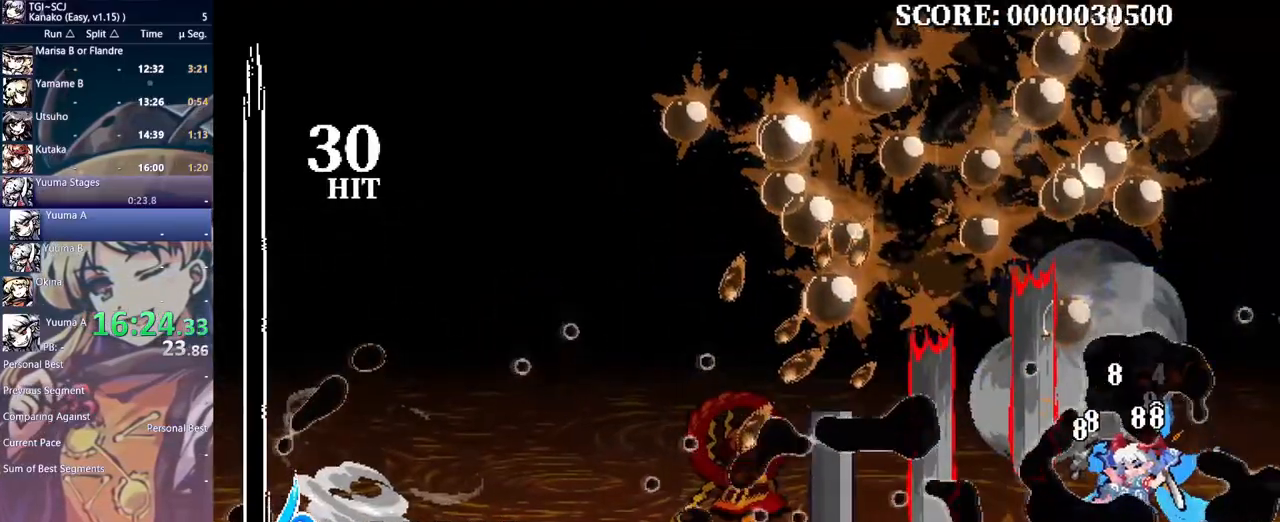
Gameplay with a controller (Xbox layout); each line is a JSON object with the inputs held at the frame after it (dt_ms = milliseconds from this image to that frame). "events" lists button and stick changes between this image and that frame as [ms after this image, input, new state], when the widget could be followed in between. Not read: A DPAD_RIGHT L1 L2 L3 R1 R2 R3 SELECT START X.
{"dt_ms": 500, "buttons": [], "events": [[233, "DPAD_DOWN", "down"], [250, "DPAD_DOWN", "up"]]}
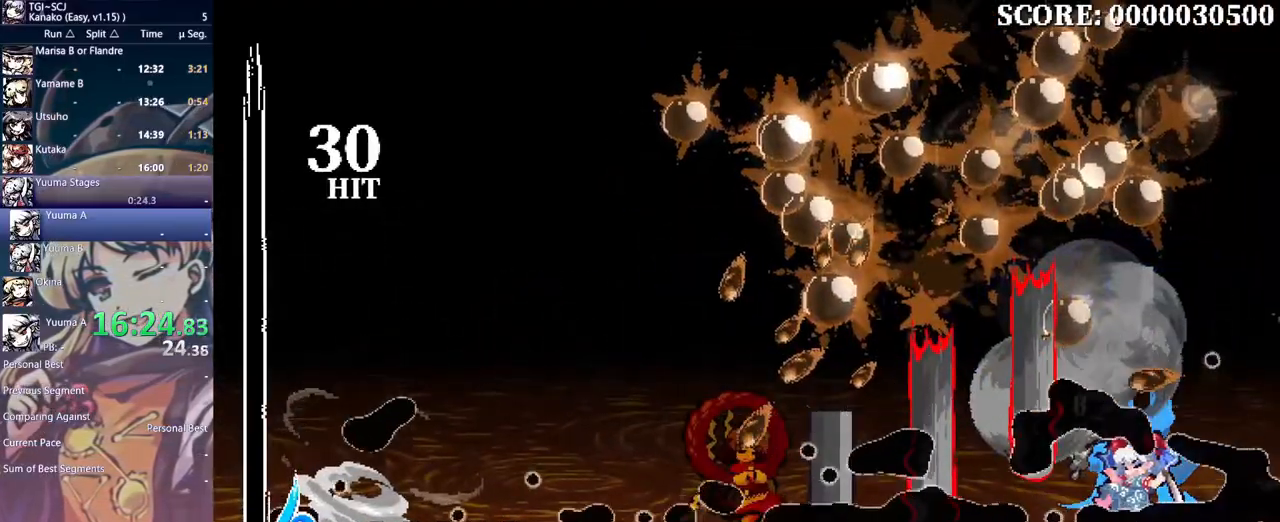
{"dt_ms": 1000, "buttons": ["B", "DPAD_LEFT"], "events": [[733, "DPAD_LEFT", "down"], [867, "B", "down"], [933, "B", "up"], [1000, "B", "down"]]}
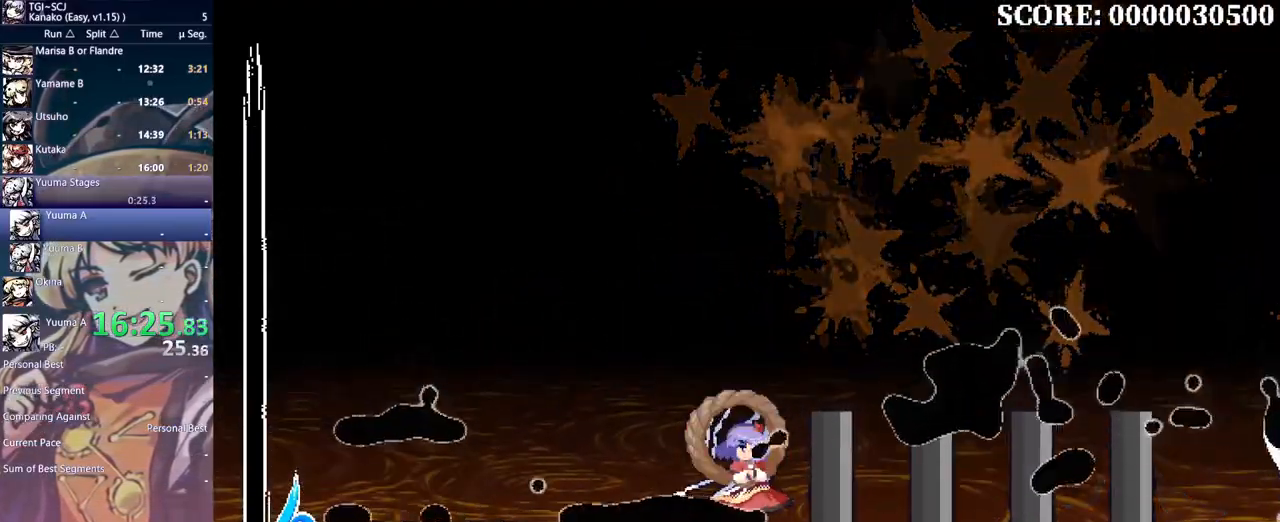
{"dt_ms": 500, "buttons": ["DPAD_LEFT"], "events": [[67, "B", "up"], [150, "B", "down"], [217, "B", "up"], [300, "B", "down"], [350, "B", "up"], [417, "B", "down"], [483, "B", "up"]]}
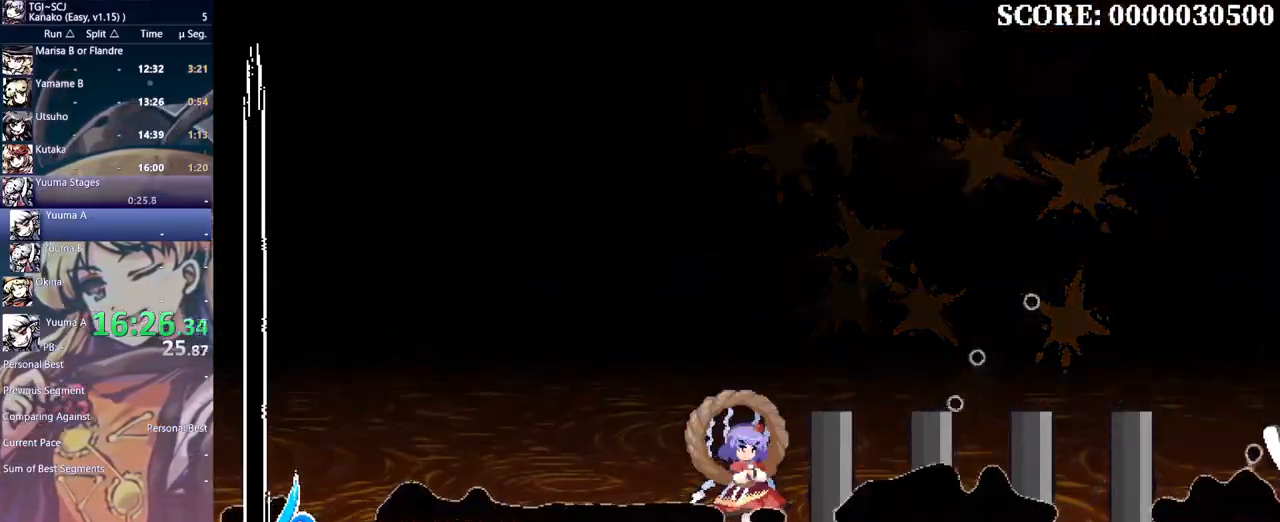
{"dt_ms": 500, "buttons": ["B", "DPAD_LEFT"], "events": [[67, "B", "down"], [117, "B", "up"], [200, "B", "down"], [267, "B", "up"], [350, "B", "down"], [417, "B", "up"], [483, "B", "down"]]}
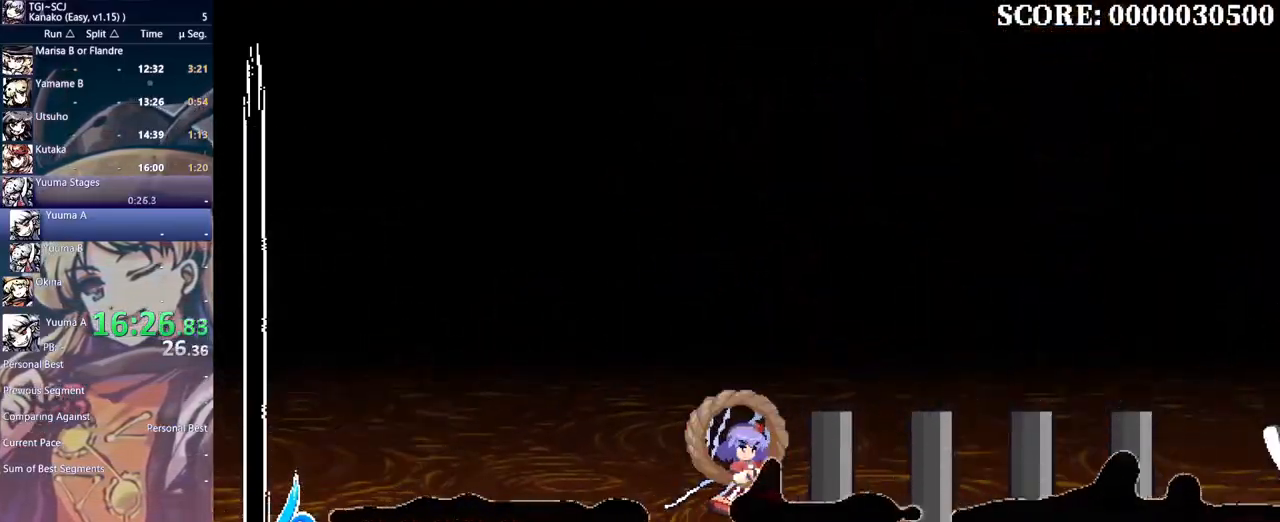
{"dt_ms": 500, "buttons": ["DPAD_LEFT"], "events": [[67, "B", "up"], [133, "B", "down"], [200, "B", "up"], [267, "B", "down"], [333, "B", "up"], [400, "B", "down"], [450, "B", "up"]]}
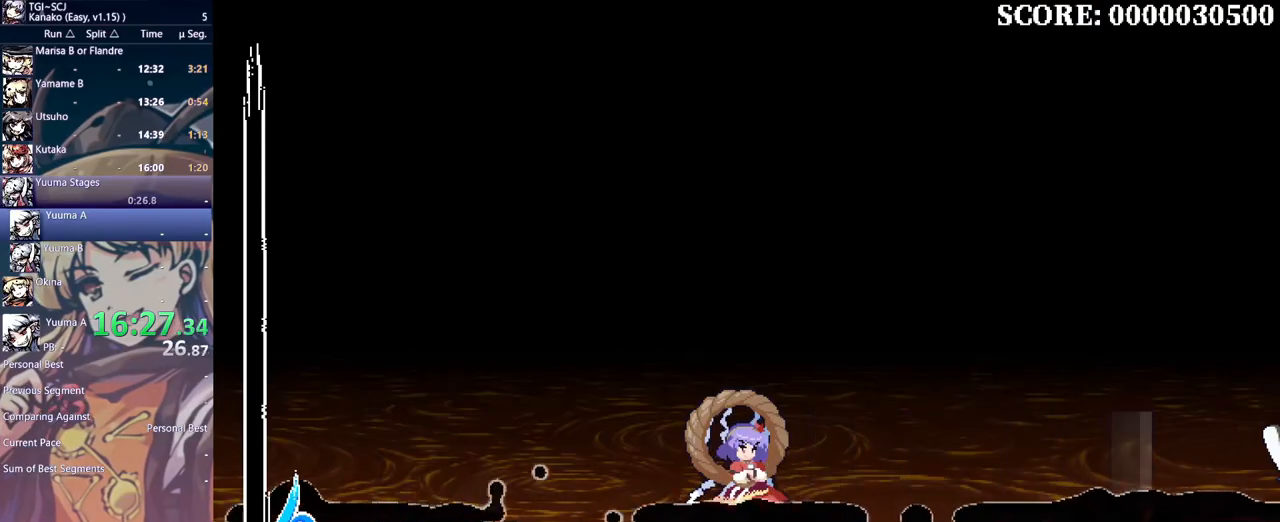
{"dt_ms": 500, "buttons": ["DPAD_LEFT"], "events": [[17, "B", "down"], [83, "B", "up"], [150, "B", "down"], [217, "B", "up"], [283, "B", "down"], [350, "B", "up"], [417, "B", "down"], [500, "B", "up"]]}
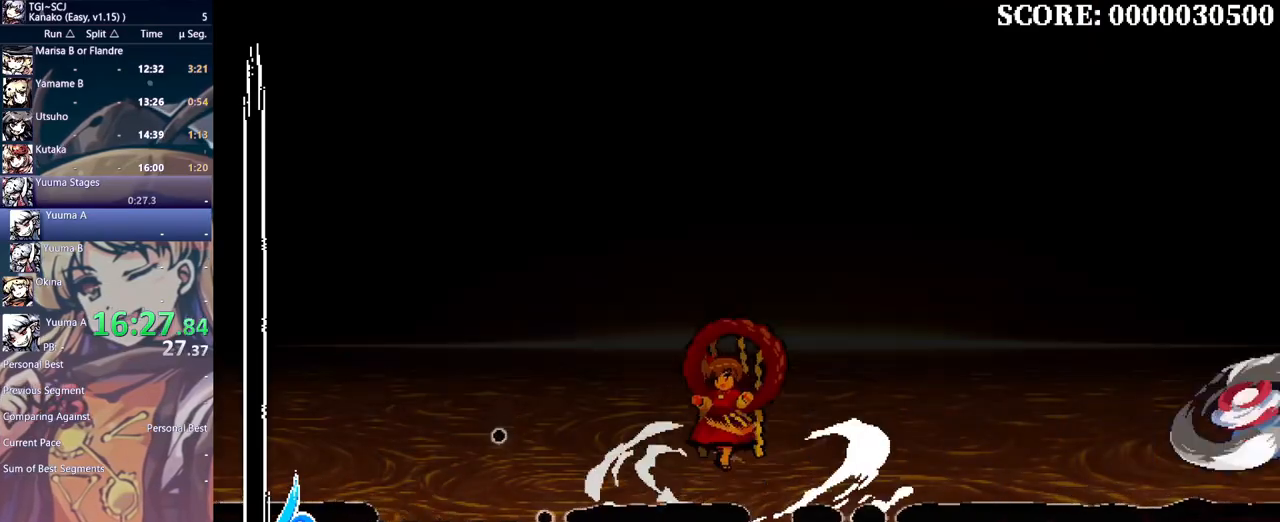
{"dt_ms": 500, "buttons": ["DPAD_LEFT"], "events": [[67, "B", "down"], [133, "B", "up"]]}
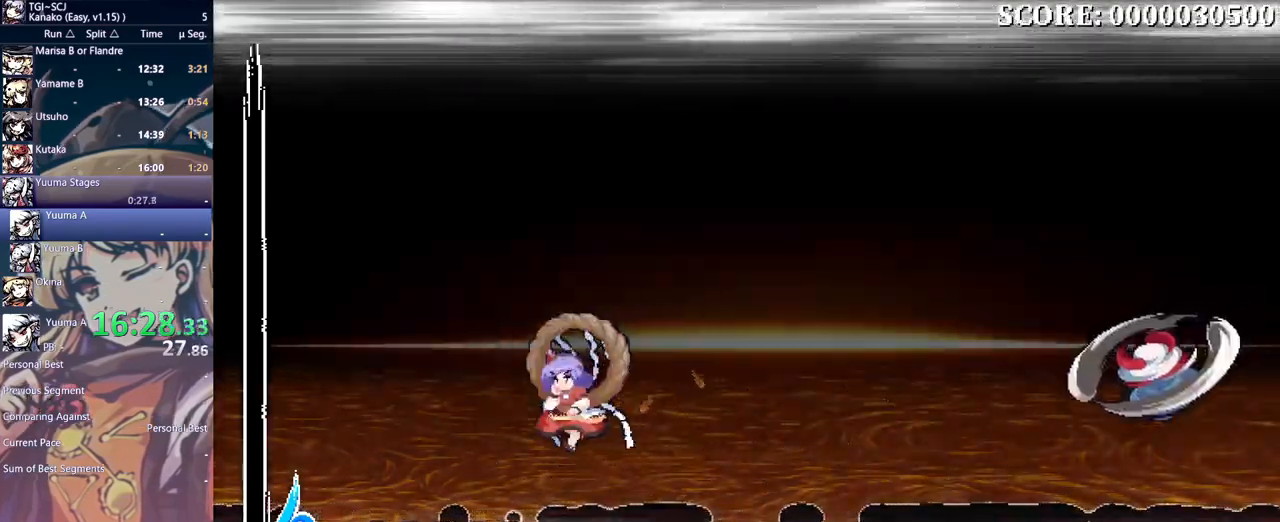
{"dt_ms": 500, "buttons": [], "events": [[133, "DPAD_DOWN", "down"], [133, "DPAD_LEFT", "up"], [150, "DPAD_DOWN", "up"], [183, "Y", "down"], [250, "Y", "up"]]}
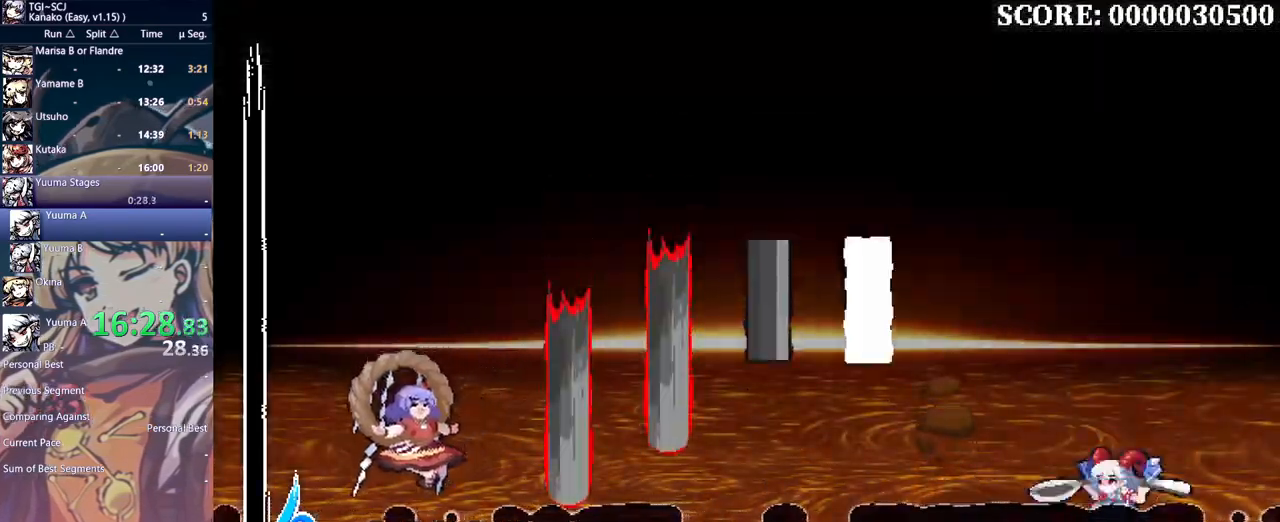
{"dt_ms": 500, "buttons": ["Y"], "events": [[333, "B", "down"], [383, "B", "up"], [500, "Y", "down"]]}
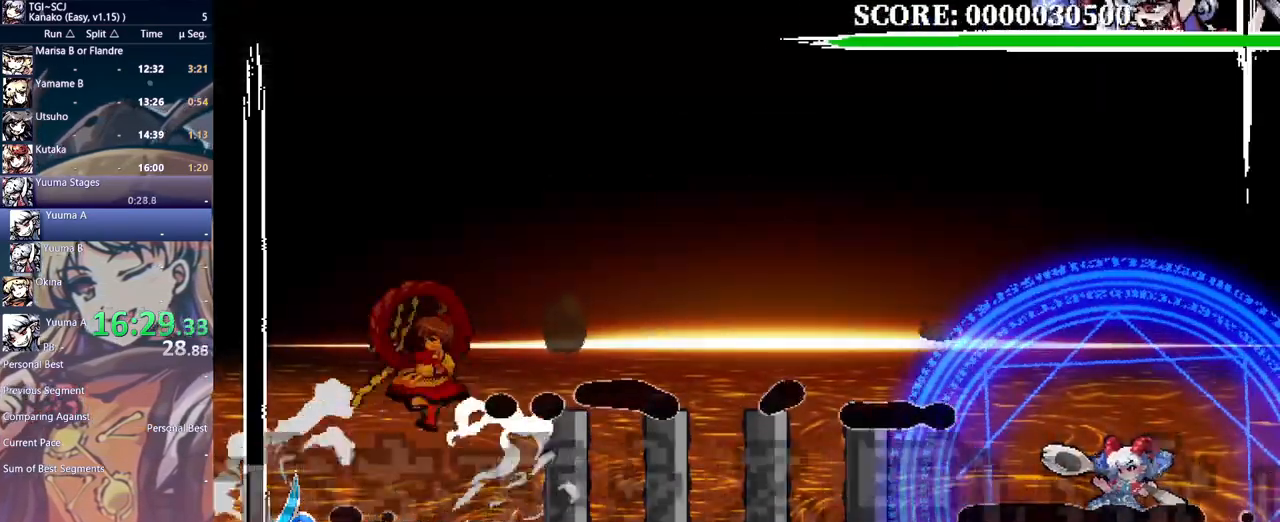
{"dt_ms": 500, "buttons": ["Y"], "events": []}
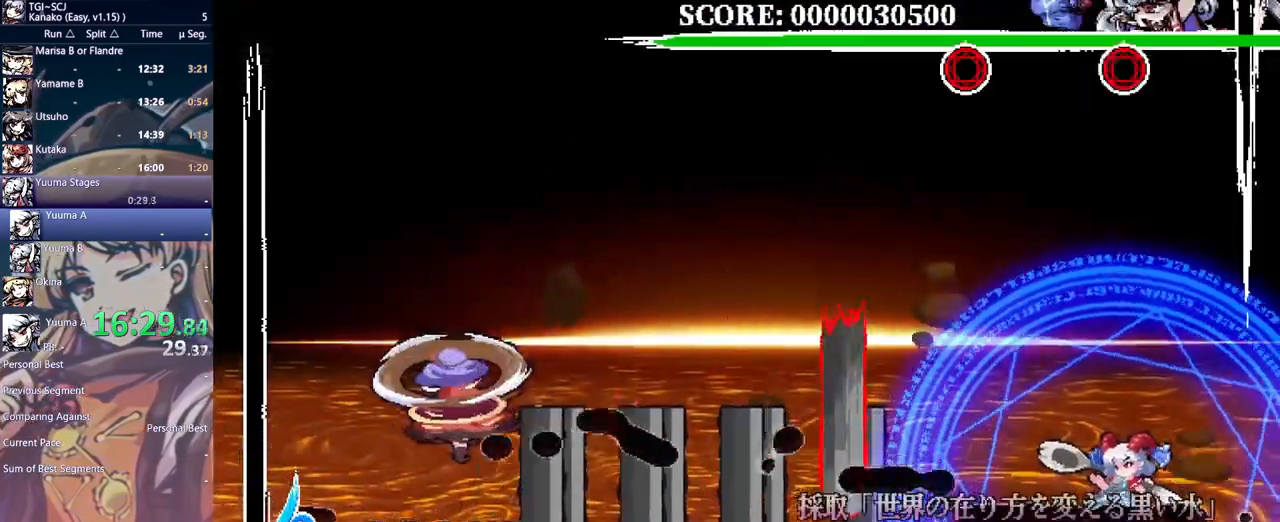
{"dt_ms": 500, "buttons": ["B"], "events": [[67, "Y", "up"], [467, "B", "down"]]}
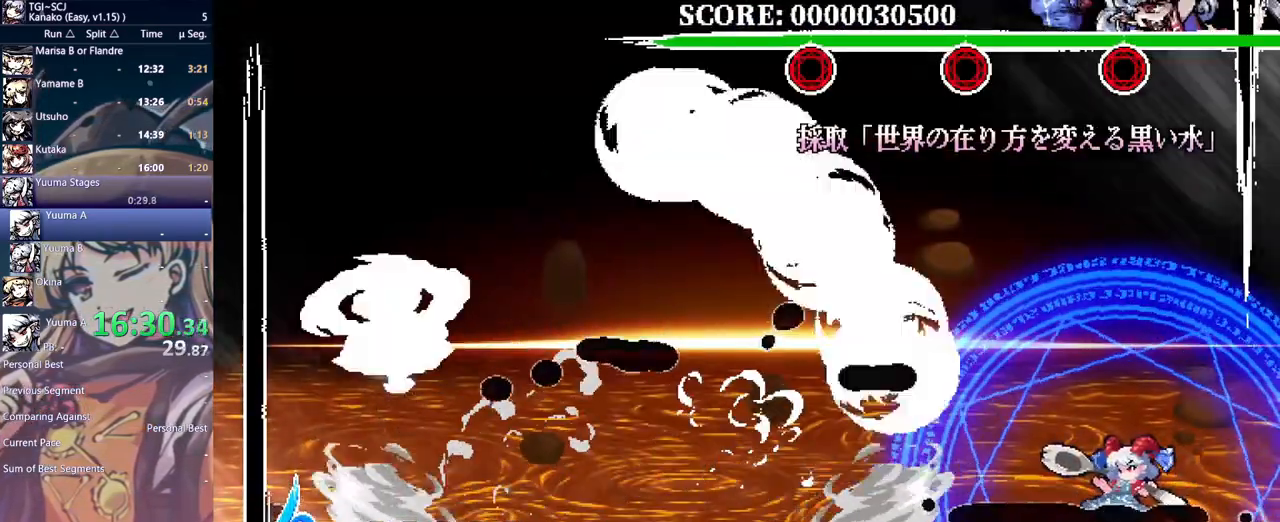
{"dt_ms": 500, "buttons": ["DPAD_LEFT"], "events": [[50, "B", "up"], [217, "Y", "down"], [267, "Y", "up"], [317, "Y", "down"], [417, "Y", "up"], [433, "DPAD_DOWN", "down"], [450, "DPAD_DOWN", "up"], [467, "DPAD_LEFT", "down"]]}
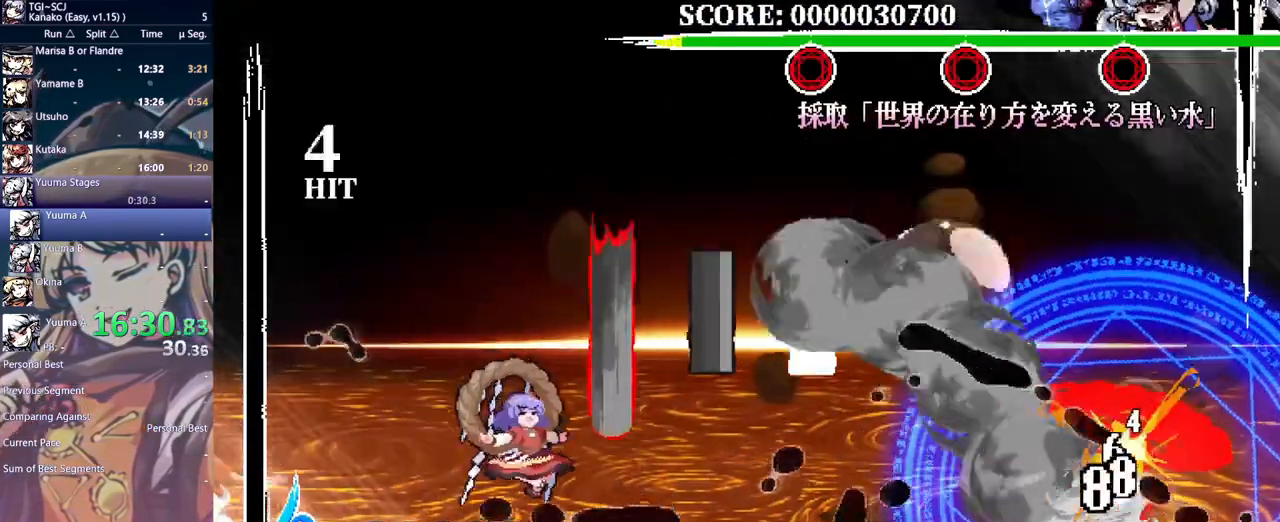
{"dt_ms": 500, "buttons": ["Y"], "events": [[300, "B", "down"], [350, "DPAD_LEFT", "up"], [367, "B", "up"], [367, "DPAD_DOWN", "down"], [383, "DPAD_DOWN", "up"], [450, "Y", "down"]]}
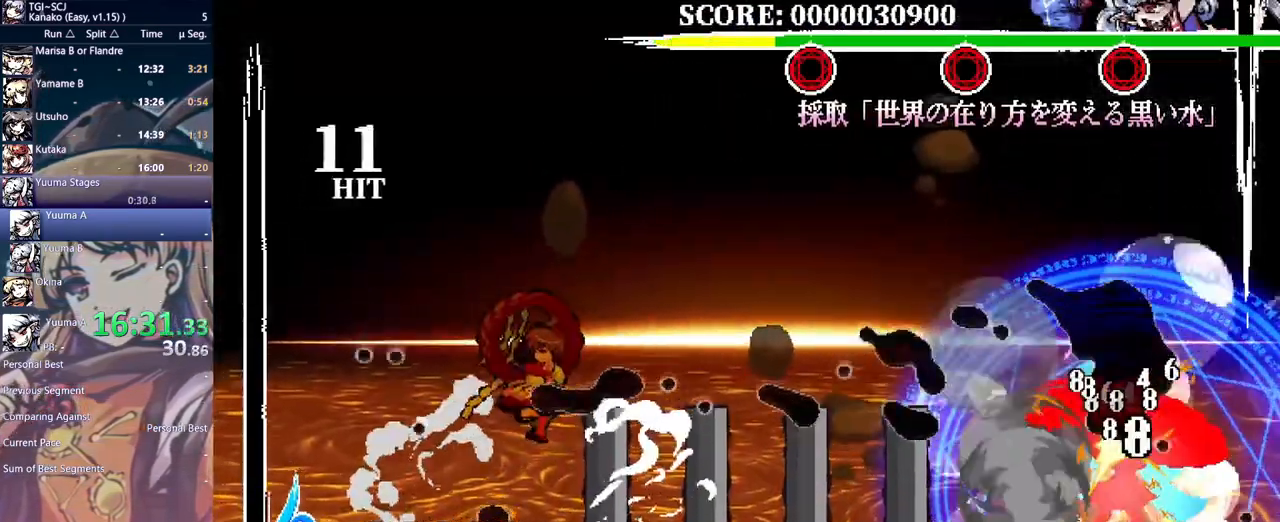
{"dt_ms": 500, "buttons": [], "events": [[500, "Y", "up"]]}
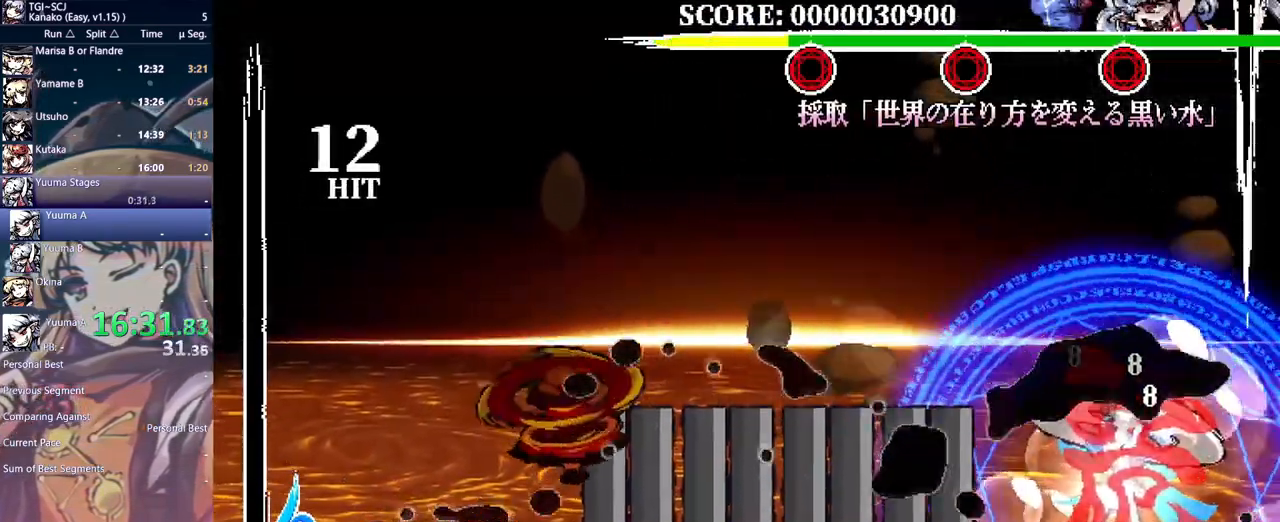
{"dt_ms": 1000, "buttons": ["DPAD_LEFT"], "events": [[83, "B", "down"], [167, "B", "up"], [217, "B", "down"], [283, "B", "up"], [367, "B", "down"], [433, "B", "up"], [483, "B", "down"], [567, "B", "up"], [633, "Y", "down"], [783, "DPAD_DOWN", "down"], [800, "DPAD_DOWN", "up"], [817, "DPAD_LEFT", "down"], [850, "Y", "up"]]}
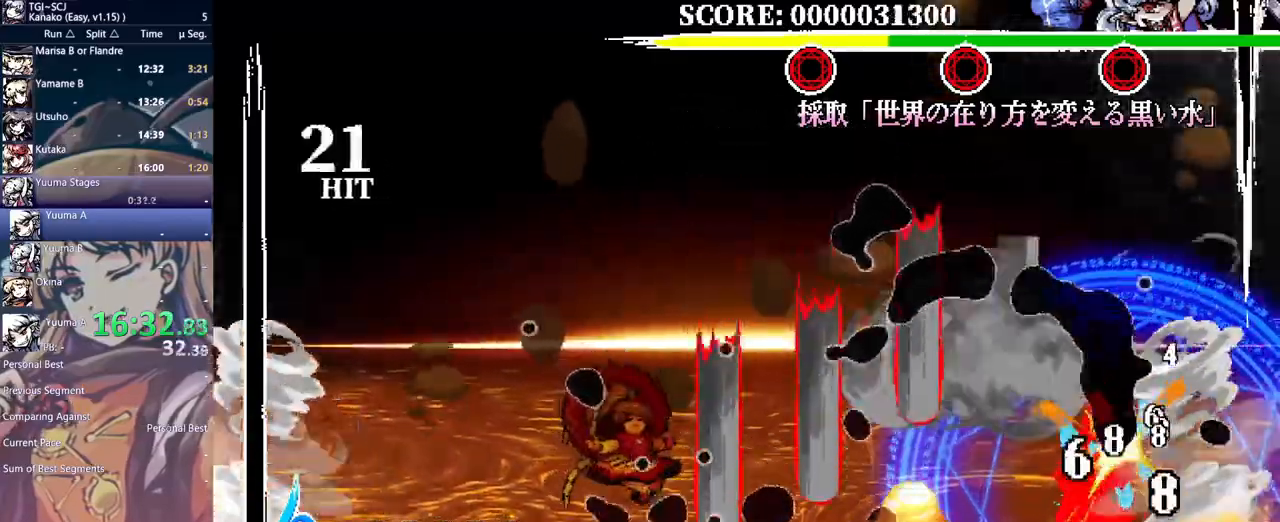
{"dt_ms": 500, "buttons": ["Y"], "events": [[317, "B", "down"], [383, "B", "up"], [400, "DPAD_LEFT", "up"], [483, "Y", "down"]]}
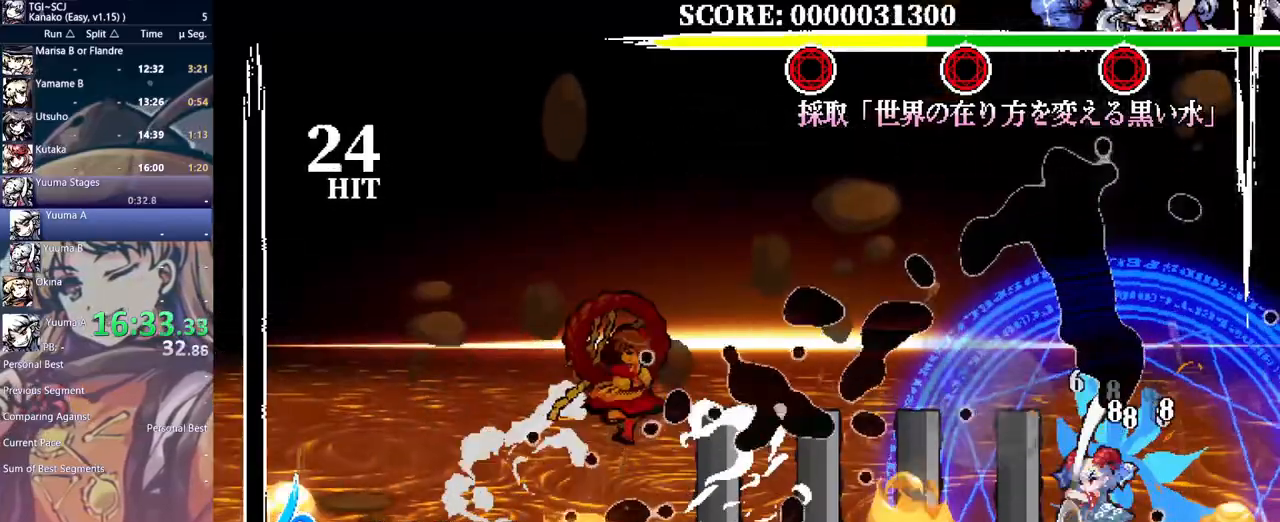
{"dt_ms": 500, "buttons": [], "events": [[450, "Y", "up"]]}
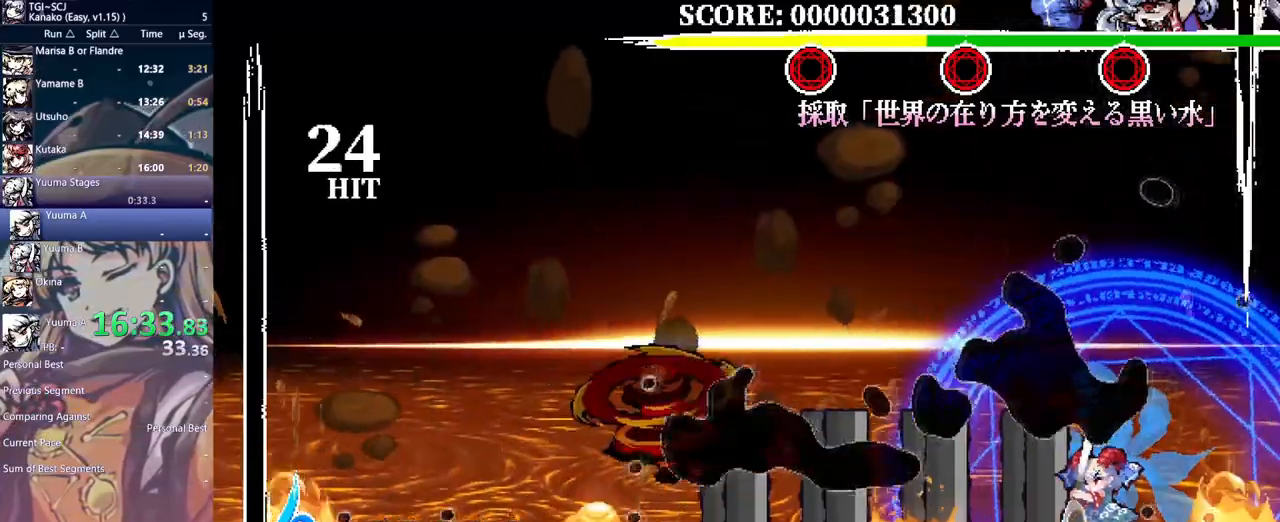
{"dt_ms": 500, "buttons": [], "events": [[33, "B", "down"], [100, "B", "up"], [167, "B", "down"], [233, "B", "up"], [300, "B", "down"], [367, "B", "up"], [417, "B", "down"], [500, "B", "up"]]}
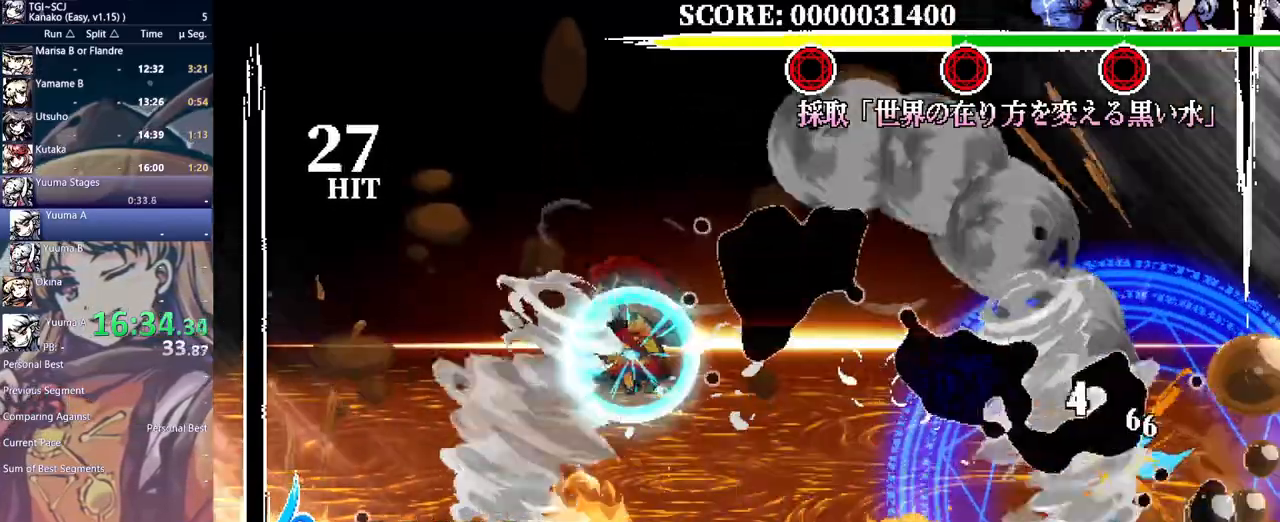
{"dt_ms": 500, "buttons": ["DPAD_LEFT"], "events": [[50, "B", "down"], [117, "B", "up"], [183, "Y", "down"], [367, "Y", "up"], [383, "DPAD_DOWN", "down"], [400, "DPAD_DOWN", "up"], [400, "DPAD_LEFT", "down"]]}
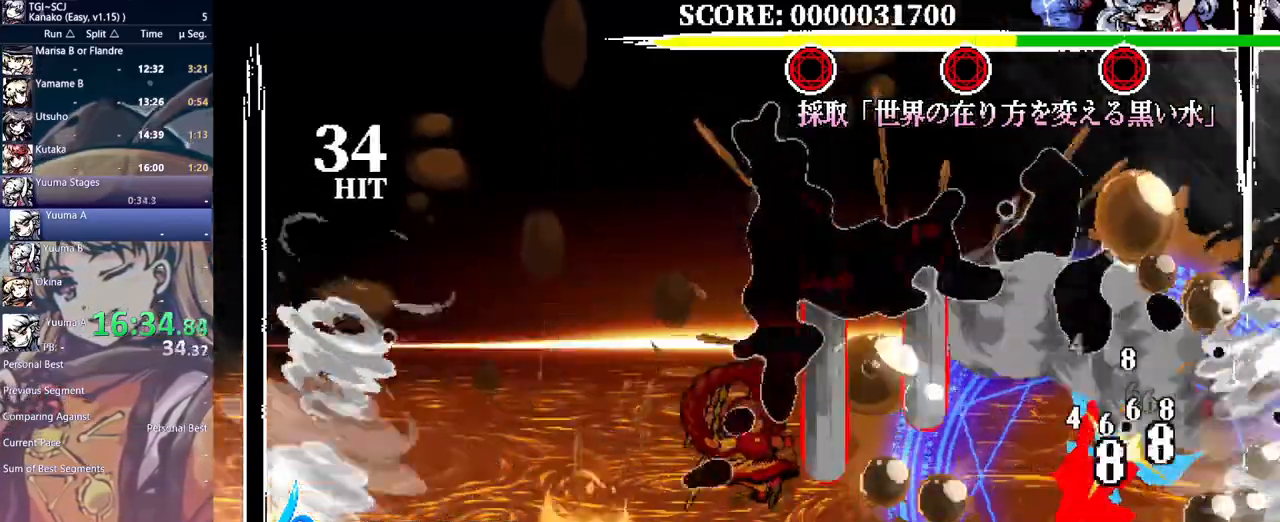
{"dt_ms": 500, "buttons": [], "events": [[350, "B", "down"], [417, "B", "up"], [417, "DPAD_LEFT", "up"]]}
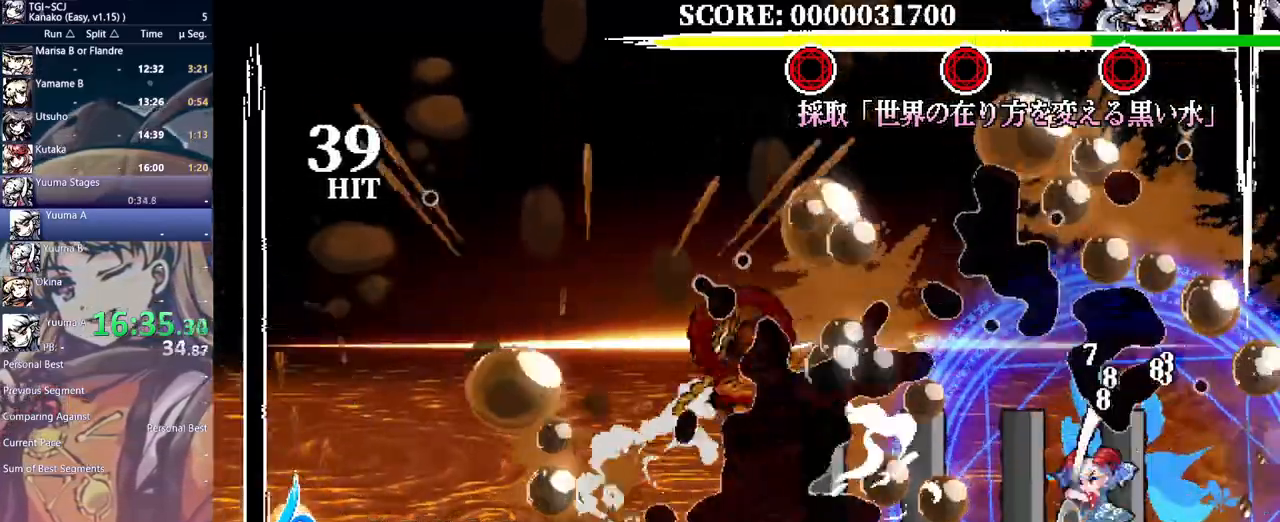
{"dt_ms": 500, "buttons": [], "events": [[17, "Y", "down"], [467, "Y", "up"]]}
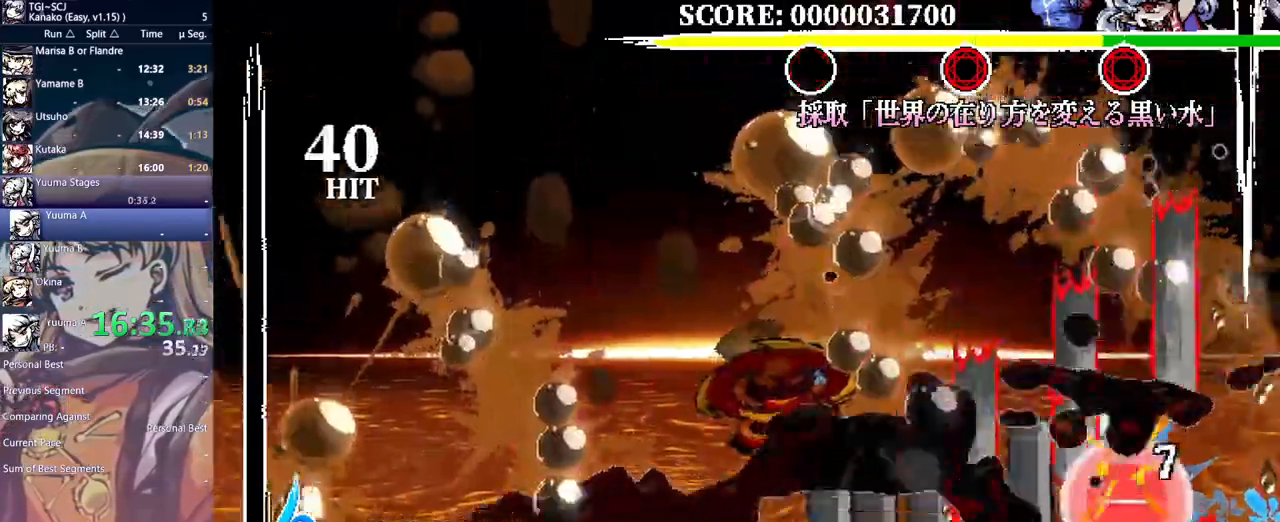
{"dt_ms": 500, "buttons": [], "events": [[117, "B", "down"], [200, "B", "up"], [250, "B", "down"], [333, "B", "up"], [400, "B", "down"], [467, "B", "up"]]}
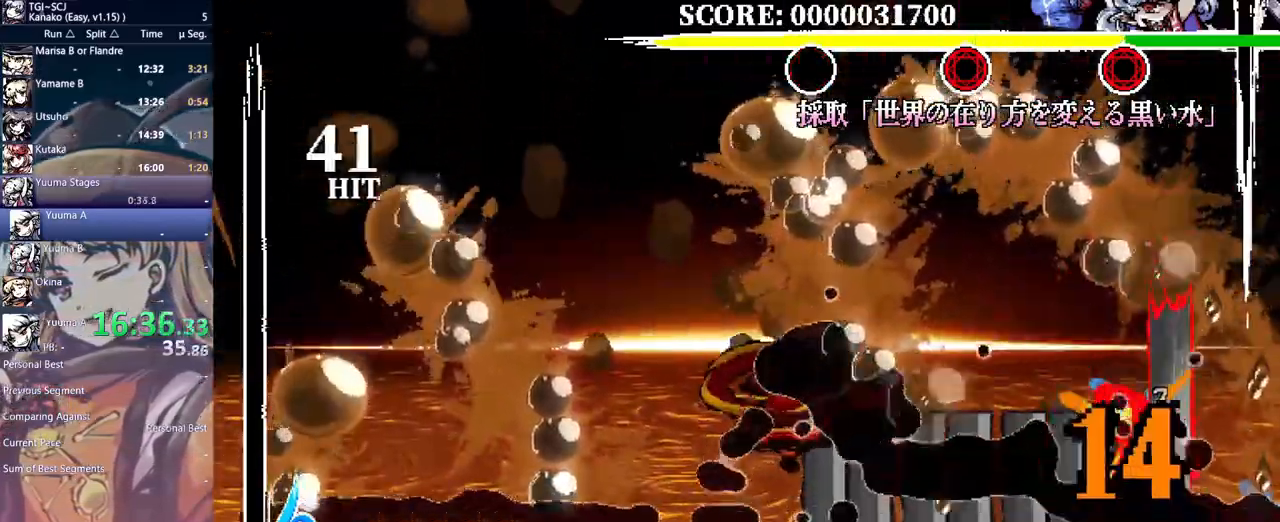
{"dt_ms": 500, "buttons": ["B"], "events": [[50, "B", "down"], [117, "B", "up"], [183, "B", "down"], [250, "B", "up"], [317, "B", "down"], [400, "B", "up"], [450, "B", "down"]]}
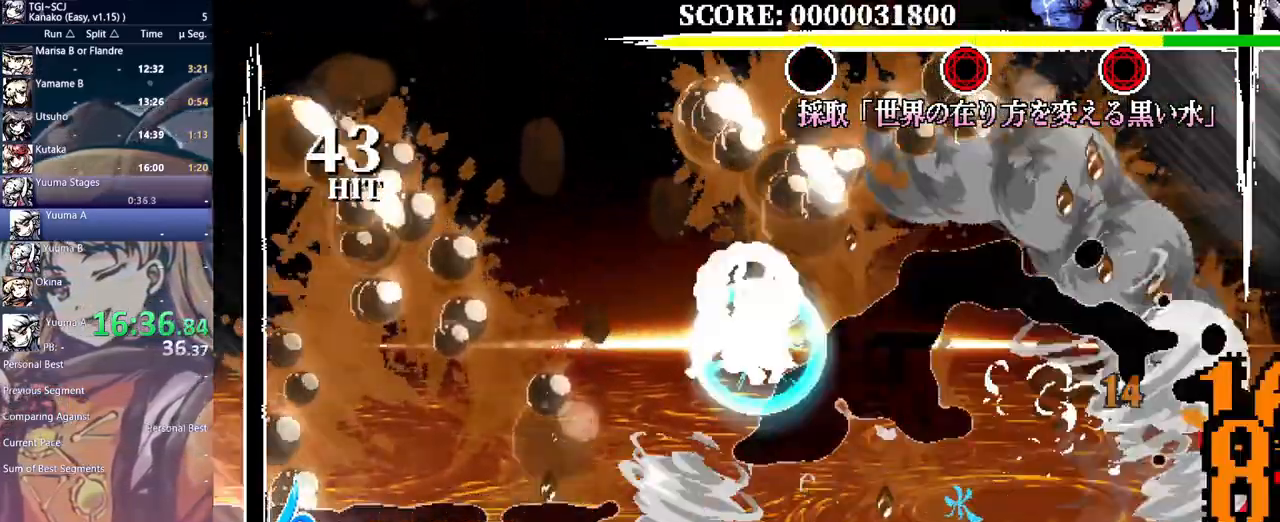
{"dt_ms": 500, "buttons": ["Y"], "events": [[33, "B", "up"], [83, "B", "down"], [167, "B", "up"], [300, "Y", "down"]]}
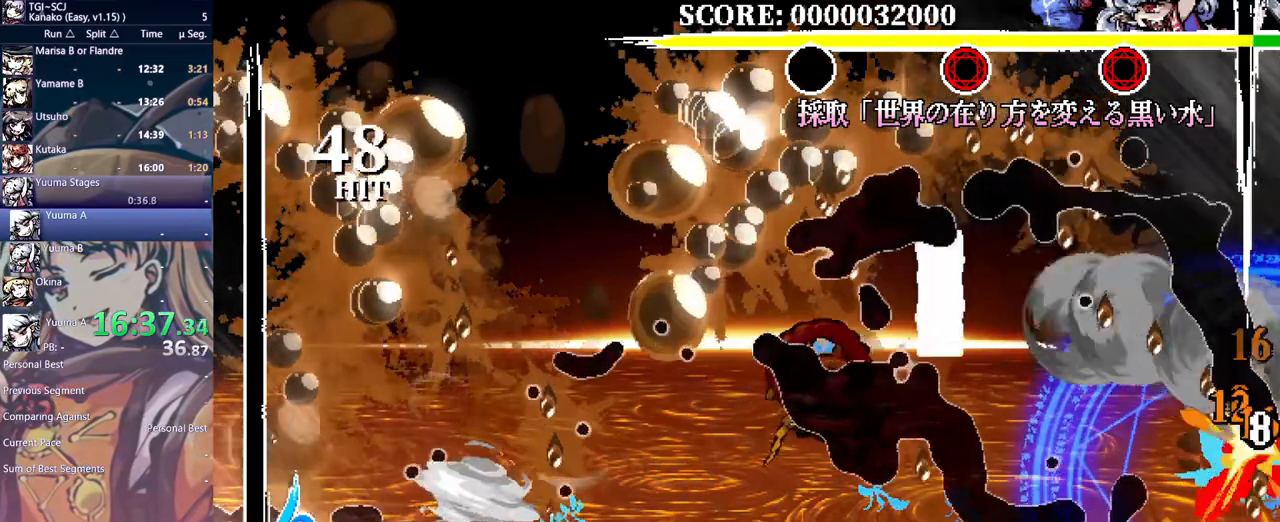
{"dt_ms": 500, "buttons": [], "events": [[33, "DPAD_DOWN", "down"], [33, "Y", "up"], [50, "DPAD_DOWN", "up"]]}
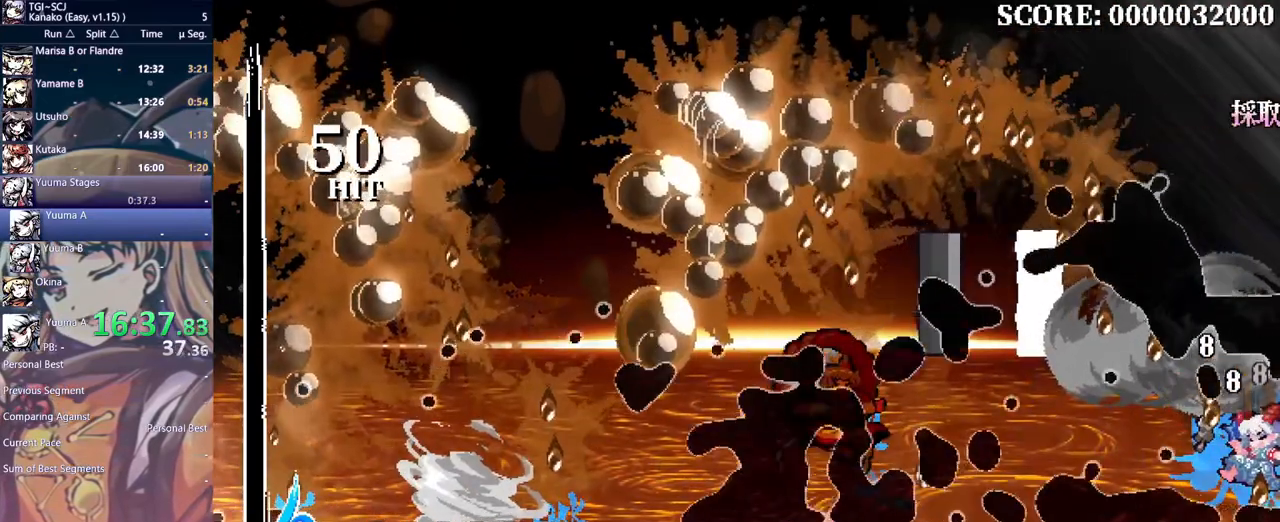
{"dt_ms": 500, "buttons": [], "events": []}
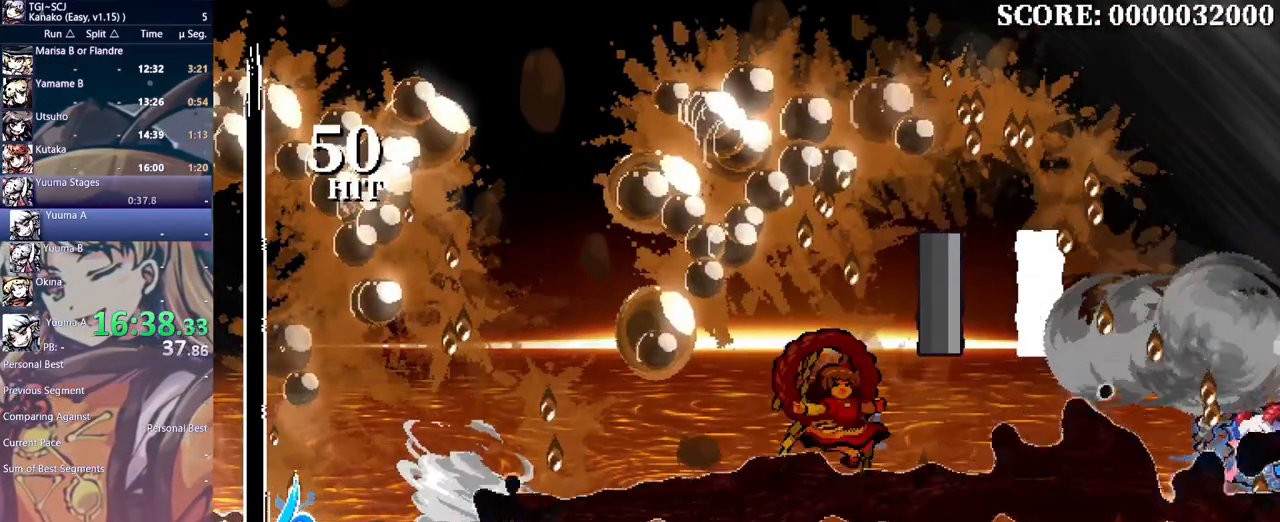
{"dt_ms": 500, "buttons": ["DPAD_LEFT"], "events": [[117, "DPAD_LEFT", "down"], [283, "B", "down"], [367, "B", "up"], [417, "B", "down"], [483, "B", "up"]]}
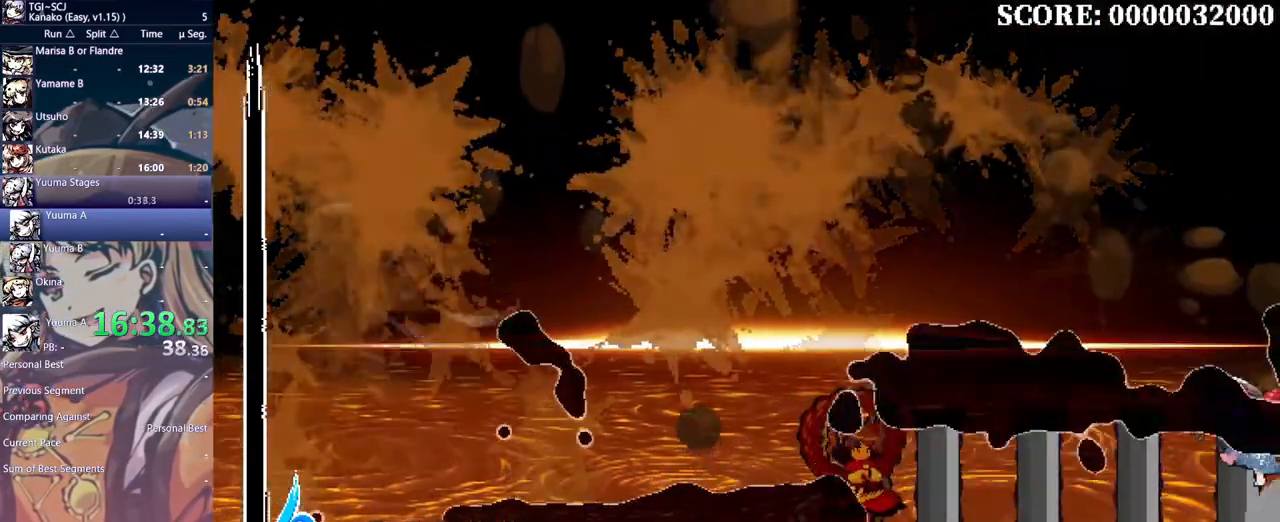
{"dt_ms": 500, "buttons": ["B", "DPAD_LEFT"], "events": [[50, "B", "down"], [133, "B", "up"], [200, "B", "down"], [267, "B", "up"], [333, "B", "down"], [400, "B", "up"], [467, "B", "down"]]}
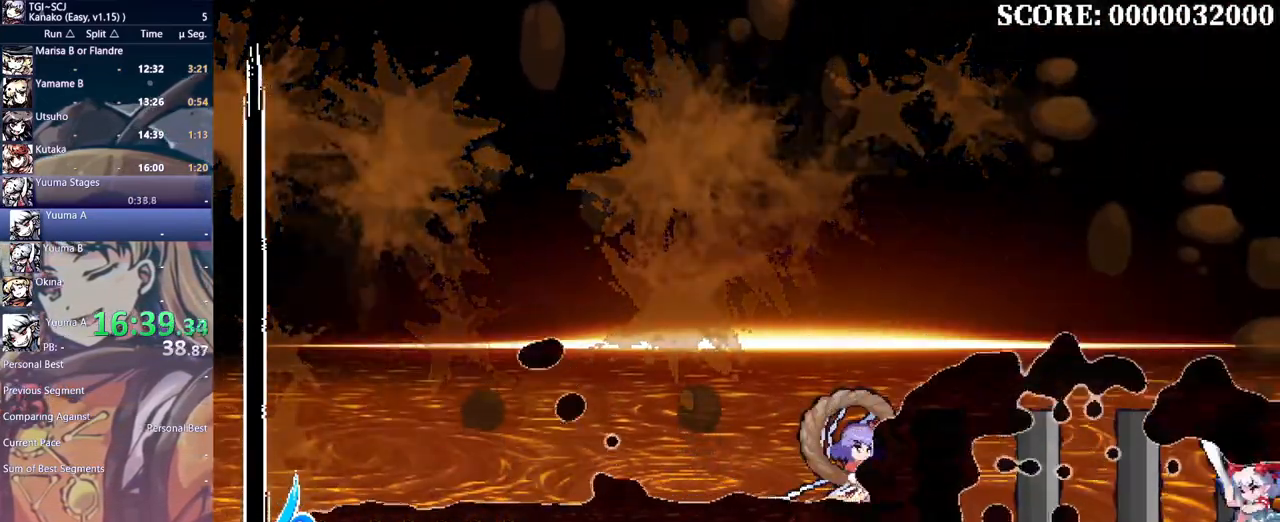
{"dt_ms": 500, "buttons": ["B", "DPAD_LEFT"], "events": [[33, "B", "up"], [100, "B", "down"], [183, "B", "up"], [233, "B", "down"], [300, "B", "up"], [367, "B", "down"], [433, "B", "up"], [483, "B", "down"]]}
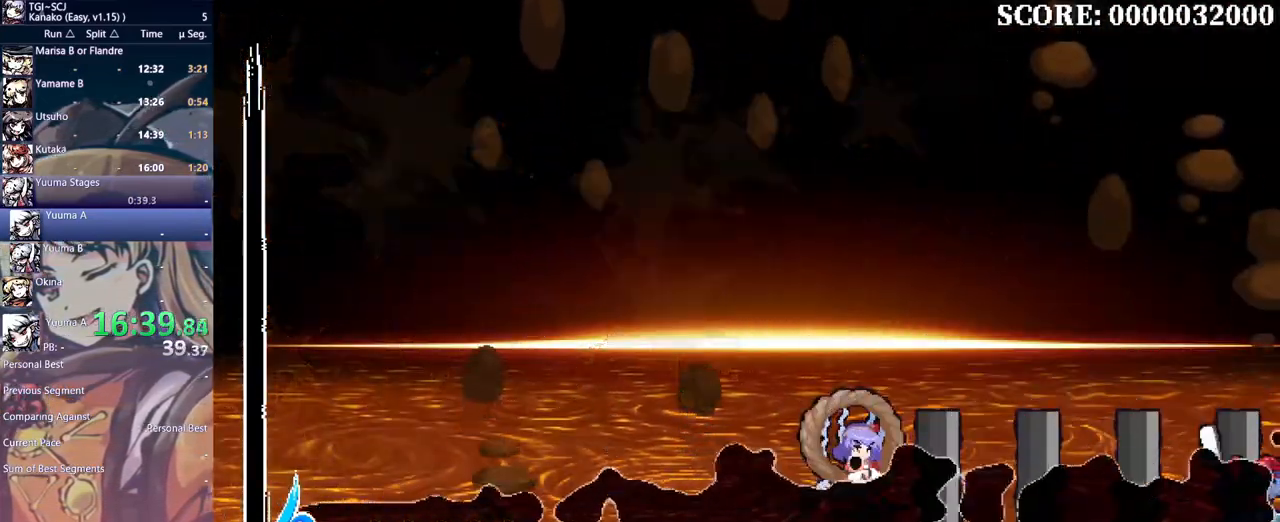
{"dt_ms": 500, "buttons": ["B", "DPAD_LEFT"], "events": [[67, "B", "up"], [133, "B", "down"], [200, "B", "up"], [267, "B", "down"], [333, "B", "up"], [383, "B", "down"], [450, "B", "up"], [500, "B", "down"]]}
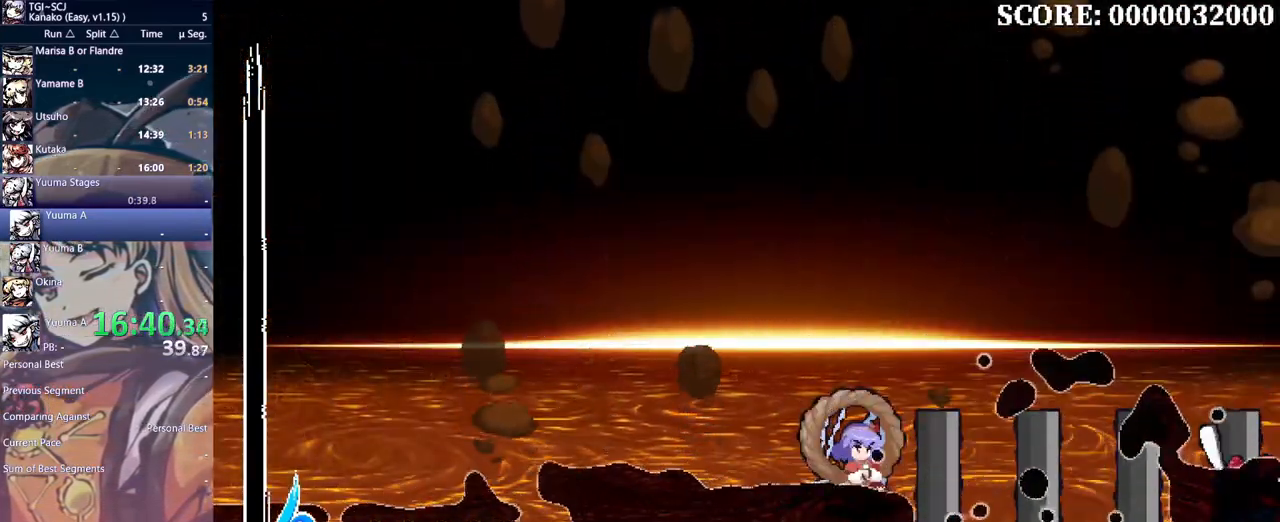
{"dt_ms": 500, "buttons": ["B", "DPAD_LEFT"], "events": [[67, "B", "up"], [133, "B", "down"], [300, "B", "up"], [367, "B", "down"], [417, "B", "up"], [483, "B", "down"]]}